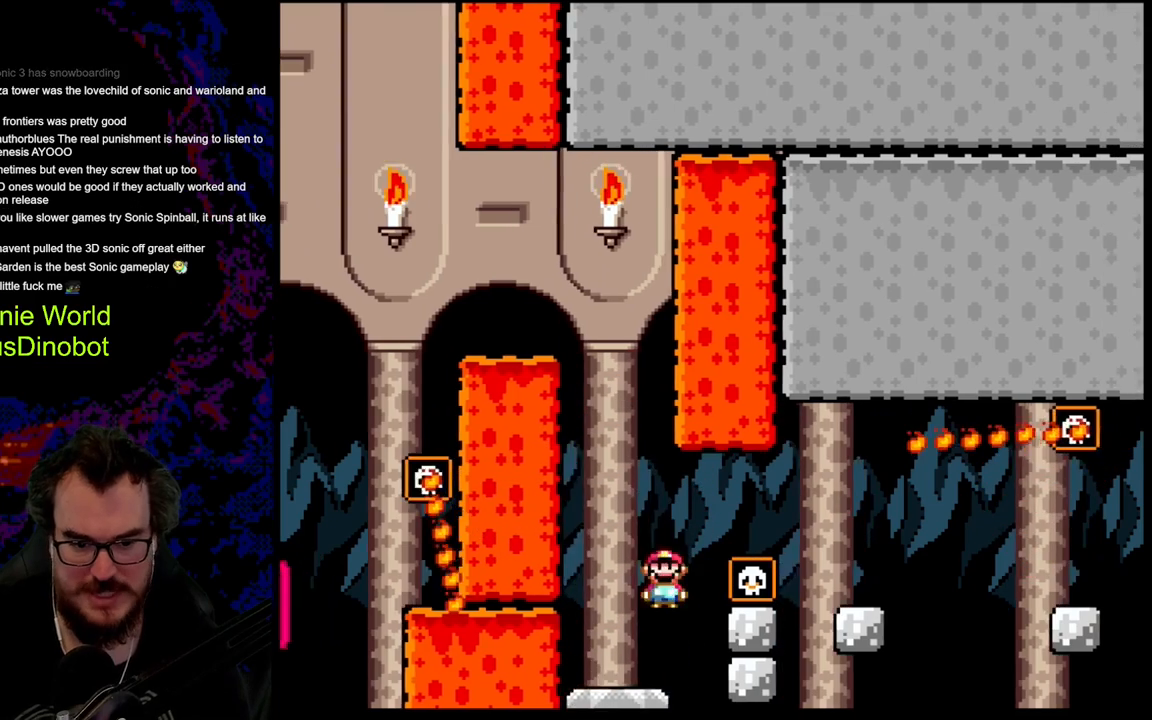
Gameplay with a controller (Nintendo layout); each line is a JSON object with the inputs held at the frame after it. "events" lists button and stick changes between this image and that frame as [ms after this image, input, new state], when the widget could be followed in between. Not read: L3 R3.
{"buttons": ["A", "X", "DPAD_LEFT"], "events": [[100, "A", "up"], [217, "A", "down"], [417, "DPAD_DOWN", "down"], [433, "DPAD_DOWN", "up"], [433, "DPAD_LEFT", "down"], [433, "DPAD_RIGHT", "up"]]}
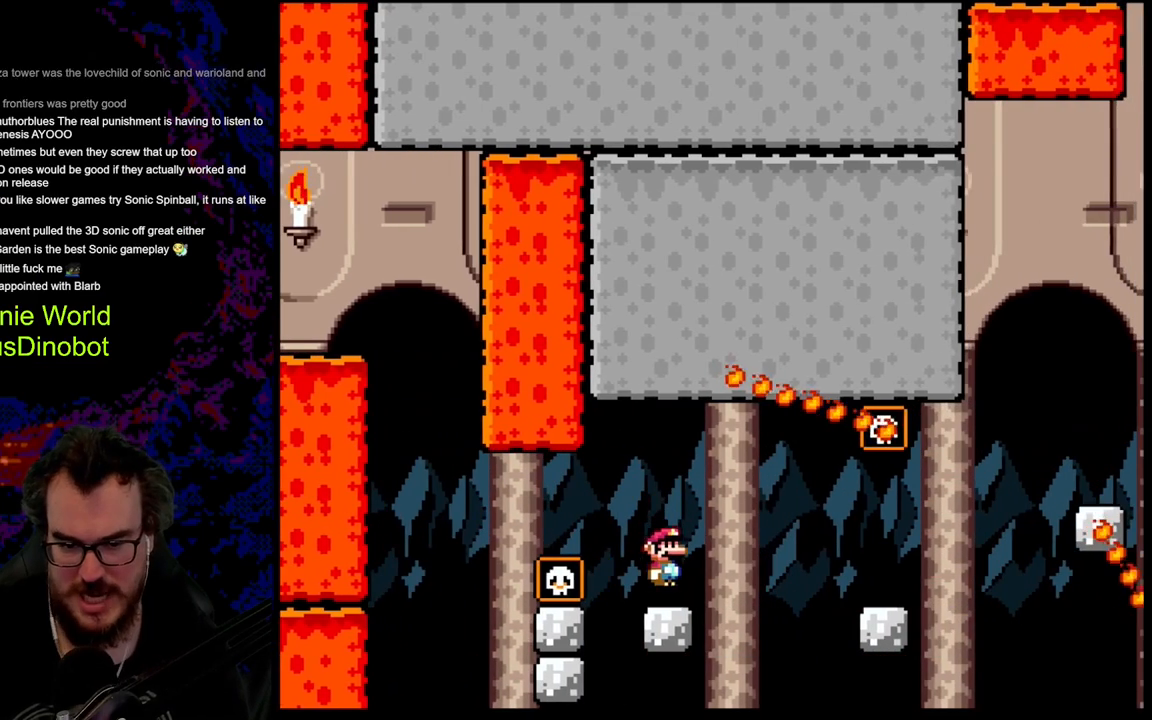
{"buttons": ["X"], "events": [[50, "A", "up"], [67, "DPAD_LEFT", "up"]]}
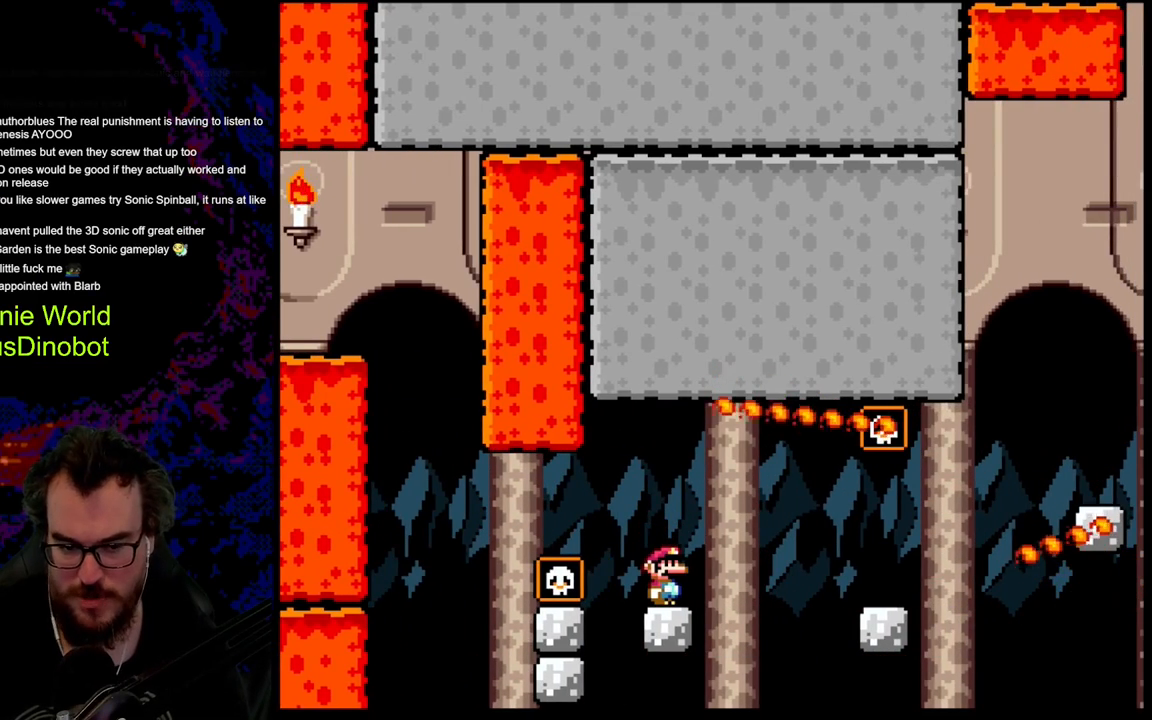
{"buttons": ["X"], "events": []}
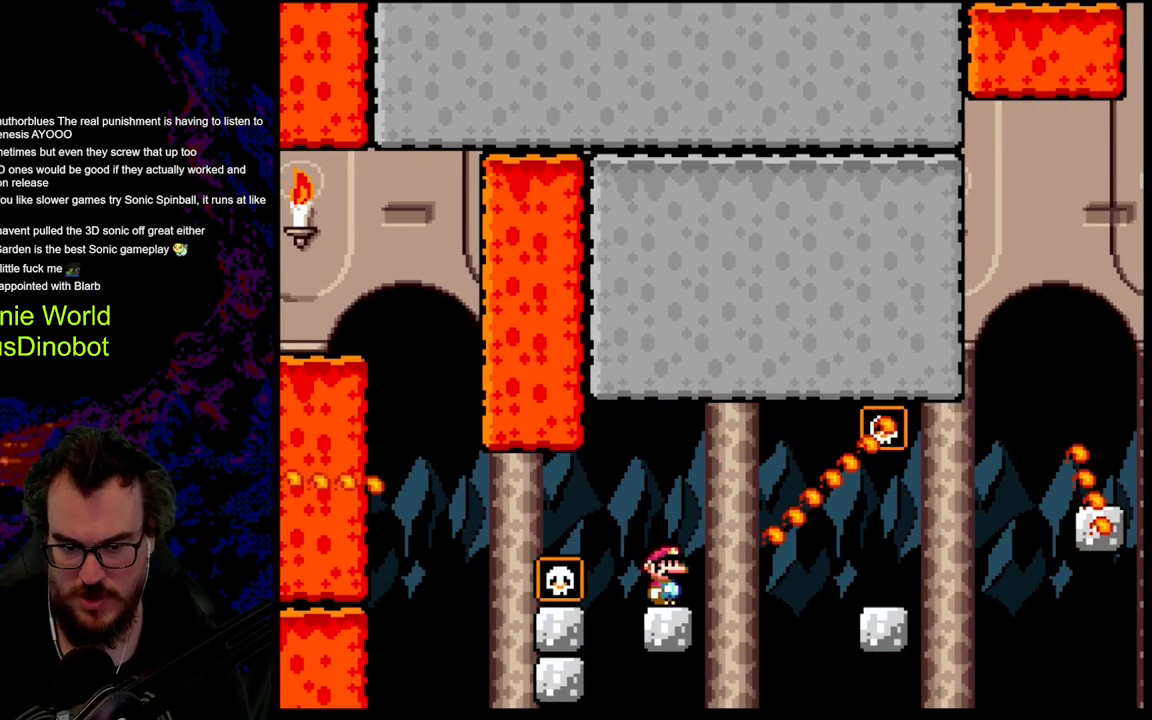
{"buttons": ["X"], "events": [[250, "X", "up"], [433, "X", "down"]]}
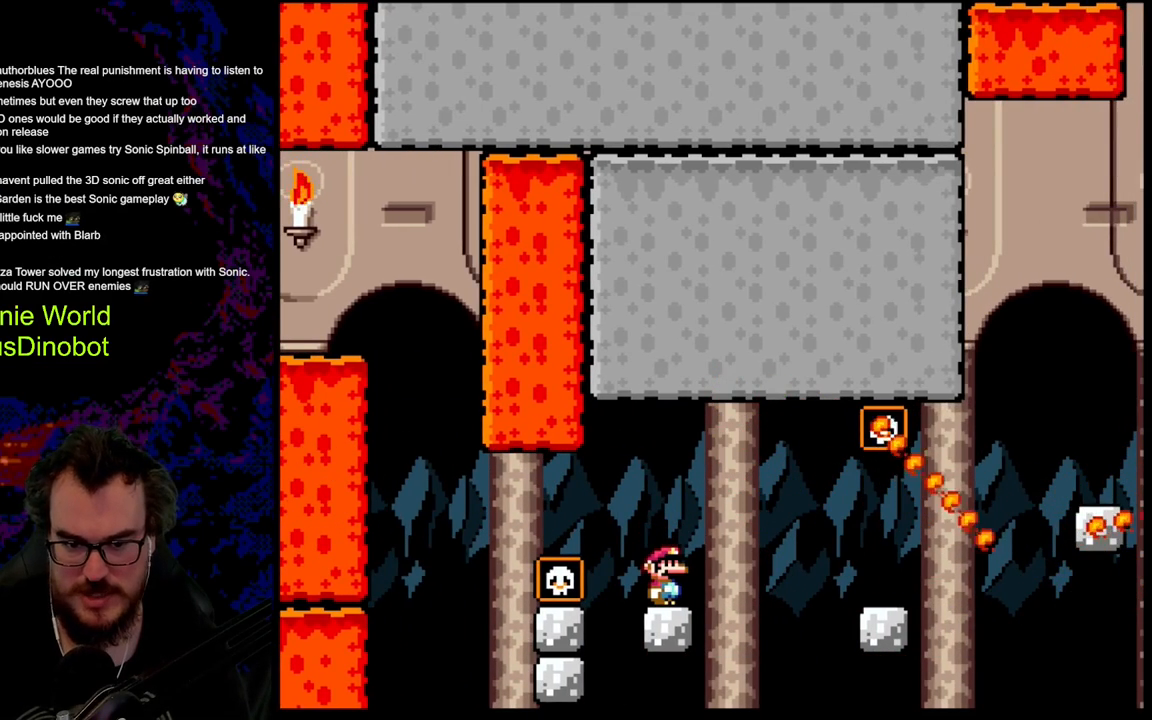
{"buttons": [], "events": [[450, "X", "up"]]}
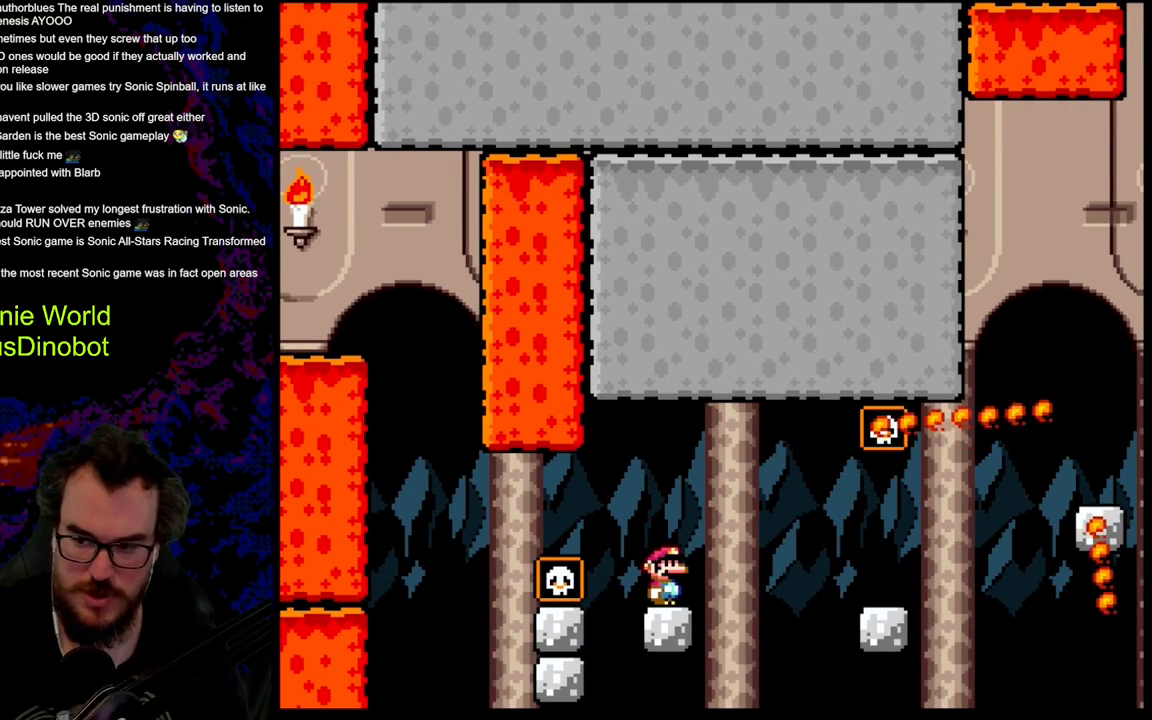
{"buttons": [], "events": []}
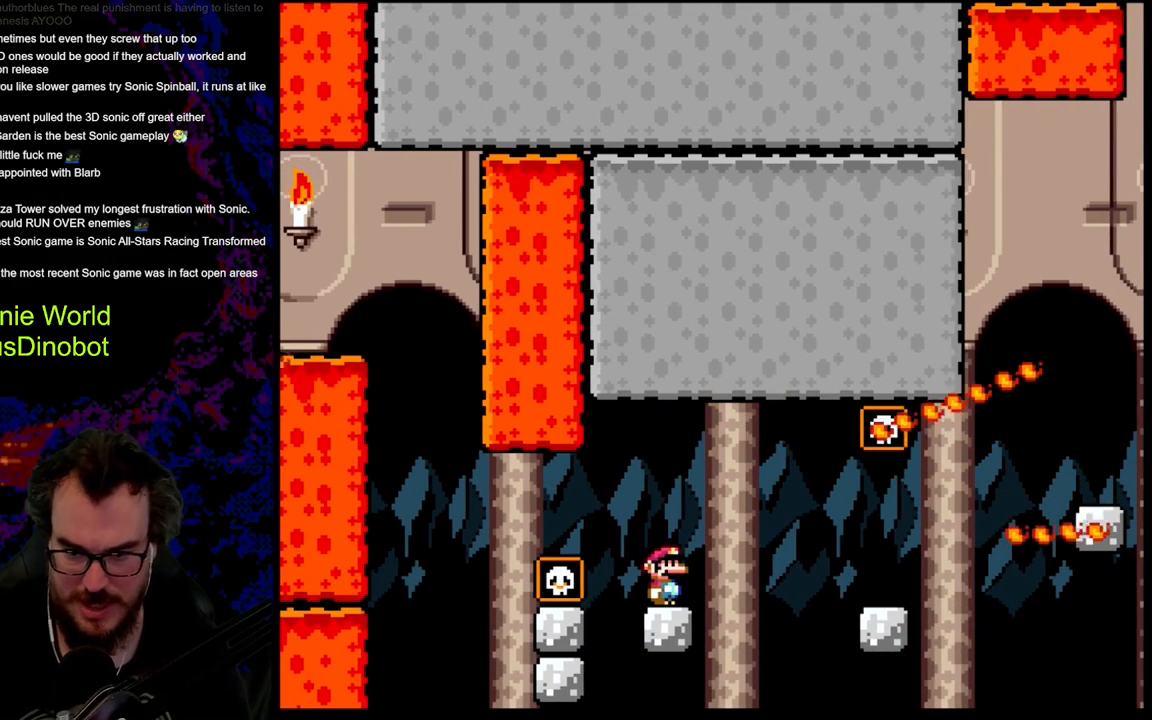
{"buttons": [], "events": []}
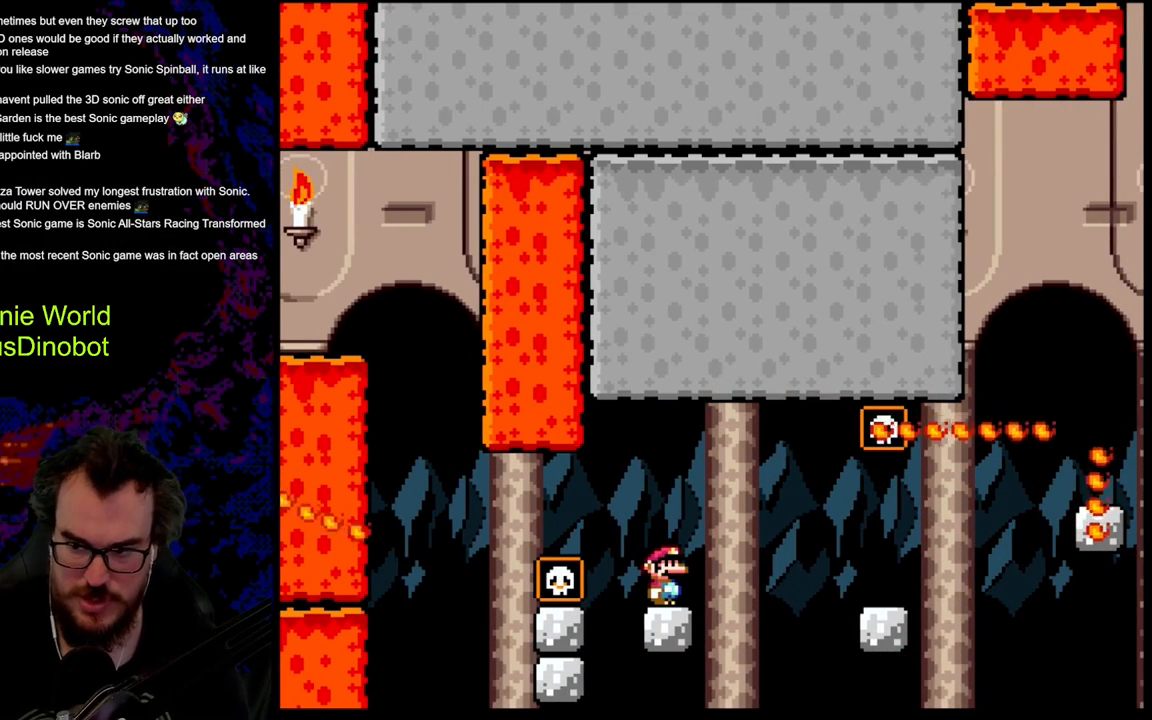
{"buttons": ["X"], "events": [[317, "DPAD_DOWN", "down"], [467, "DPAD_DOWN", "up"], [483, "X", "down"]]}
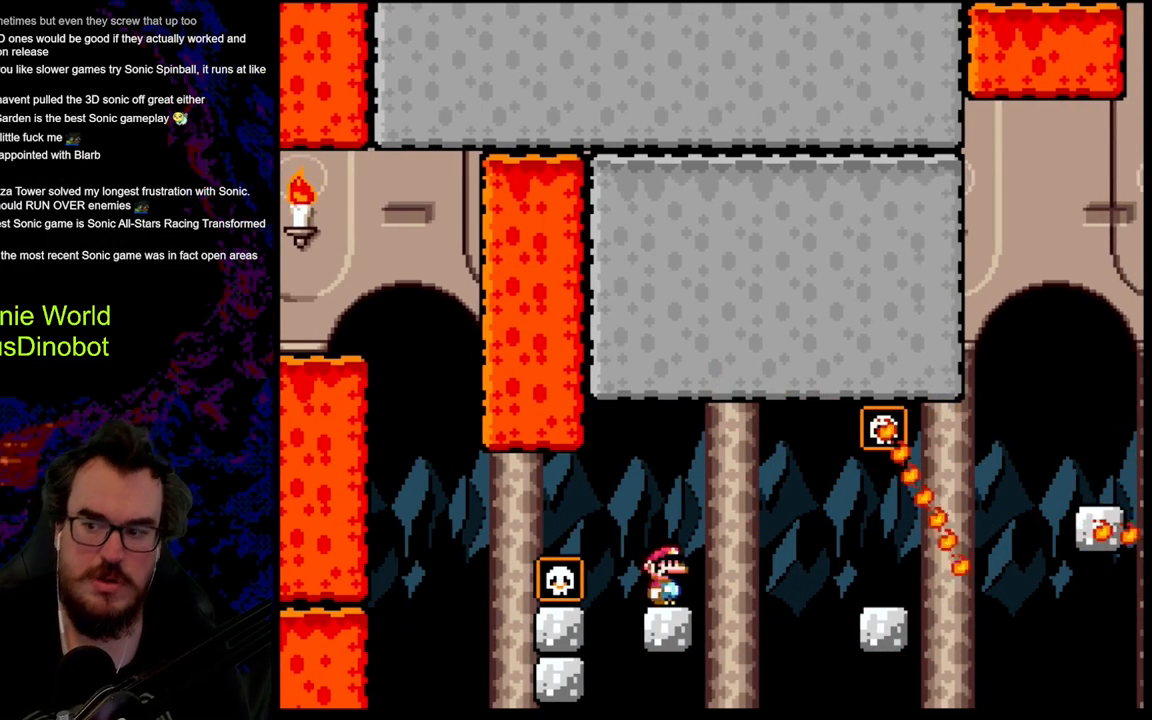
{"buttons": ["X"], "events": [[67, "DPAD_DOWN", "down"], [217, "DPAD_DOWN", "up"]]}
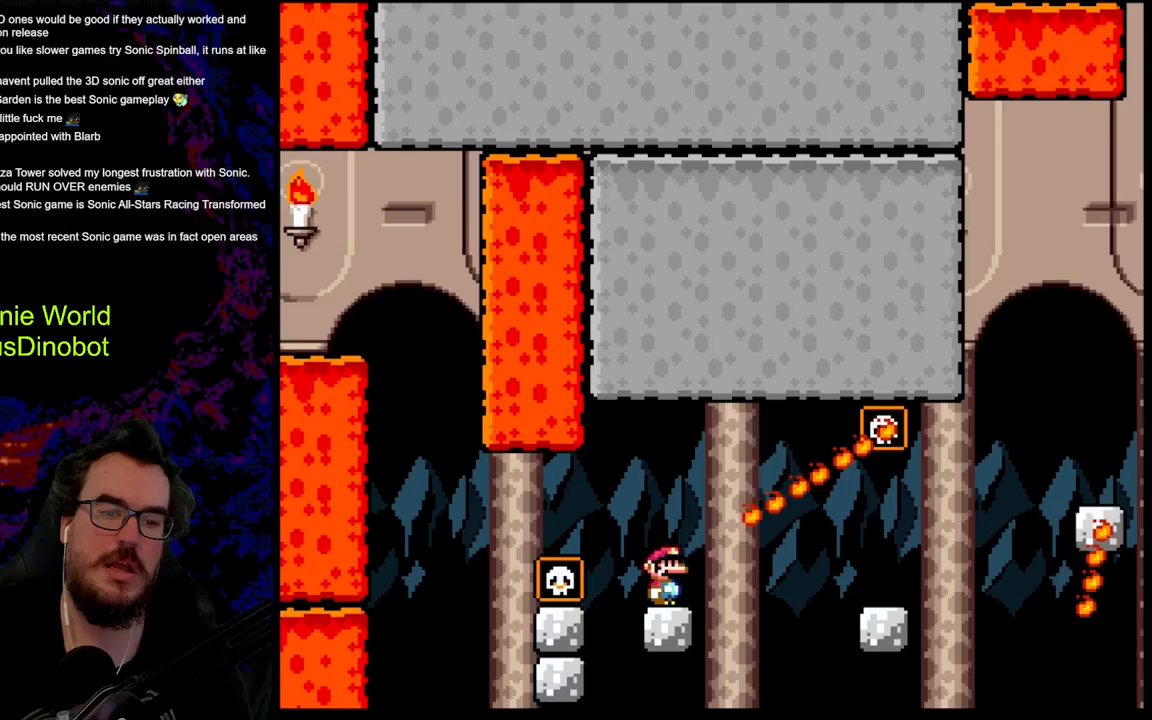
{"buttons": ["A", "X", "DPAD_RIGHT"], "events": [[183, "DPAD_RIGHT", "down"], [267, "A", "down"], [350, "A", "up"], [467, "A", "down"]]}
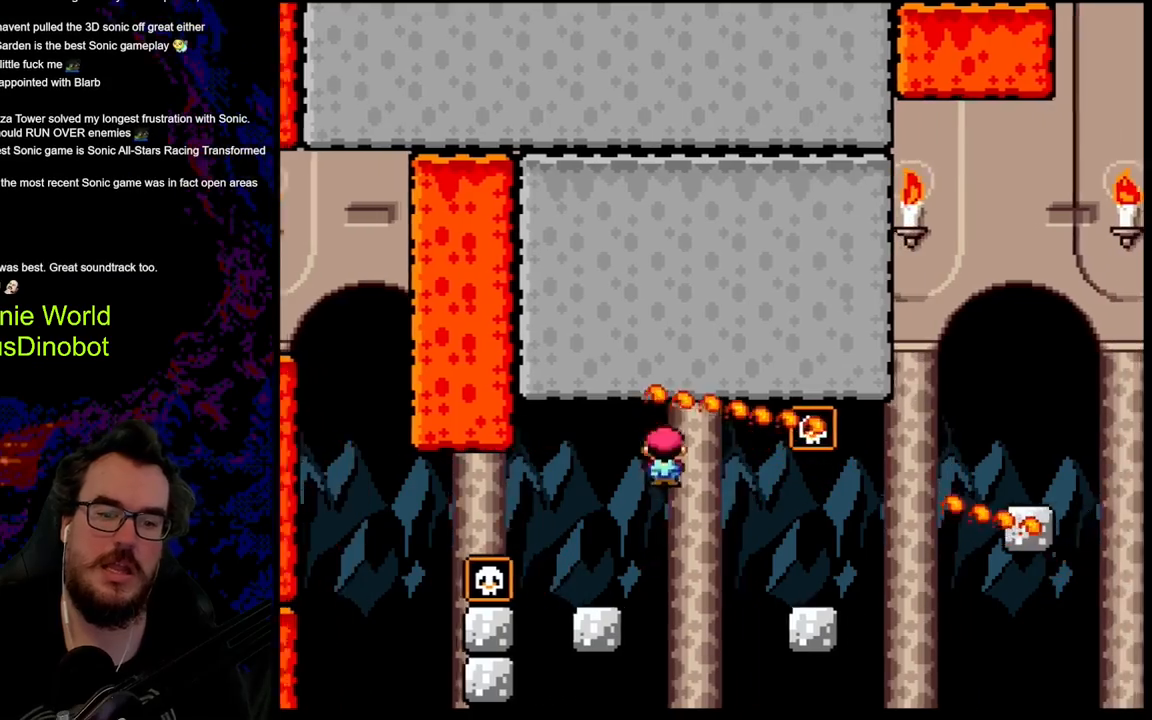
{"buttons": ["X", "DPAD_RIGHT"], "events": [[300, "DPAD_DOWN", "down"], [317, "DPAD_LEFT", "down"], [317, "DPAD_RIGHT", "up"], [333, "DPAD_DOWN", "up"], [383, "A", "up"], [433, "DPAD_LEFT", "up"], [450, "X", "up"], [467, "X", "down"], [483, "DPAD_RIGHT", "down"]]}
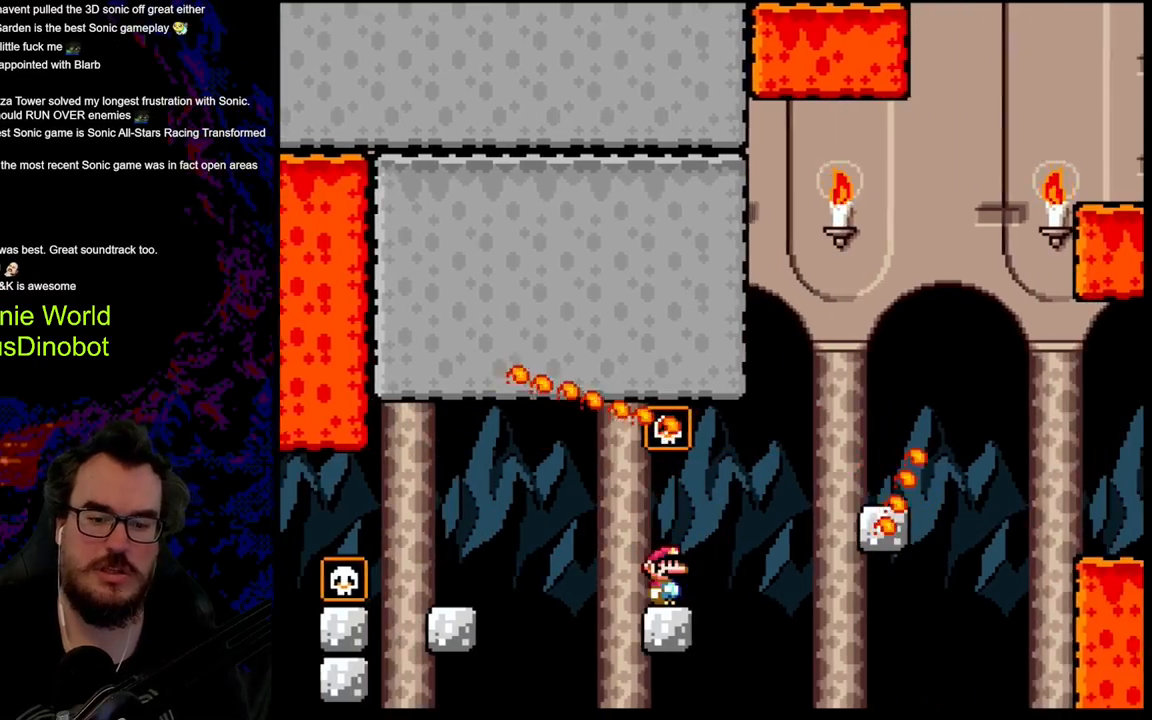
{"buttons": ["A", "X", "DPAD_RIGHT"], "events": [[183, "A", "down"], [317, "A", "up"], [383, "A", "down"]]}
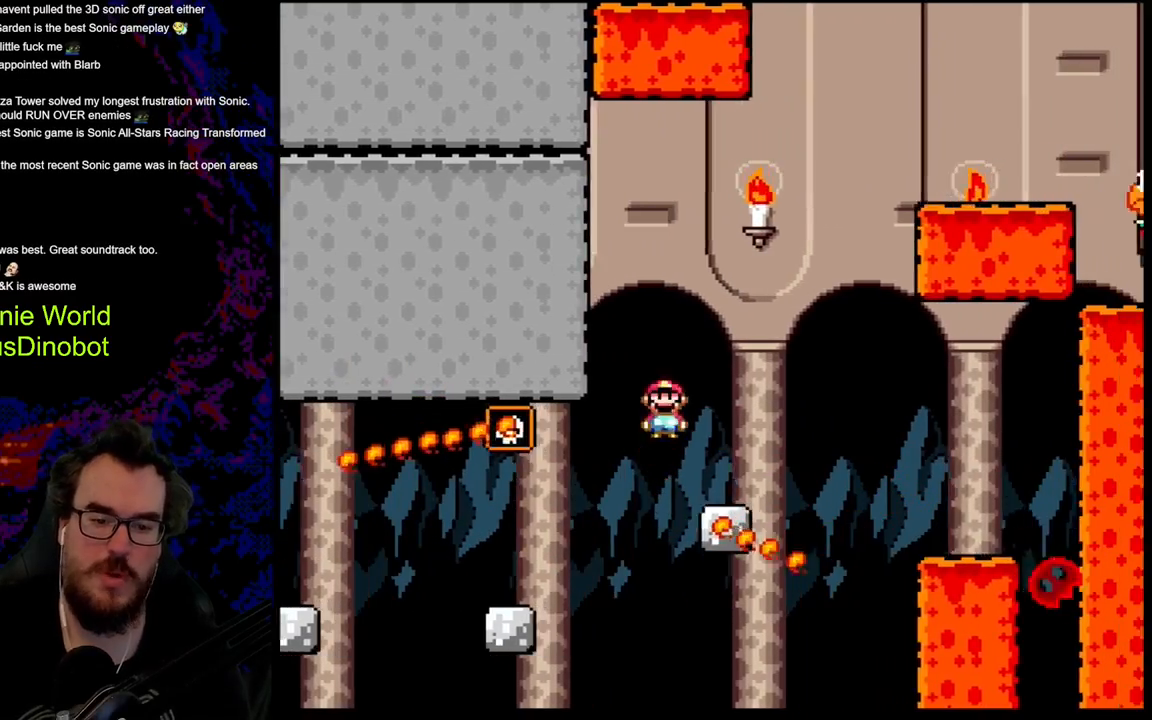
{"buttons": ["X"], "events": [[67, "A", "up"], [83, "Y", "down"], [117, "X", "up"], [133, "DPAD_DOWN", "down"], [150, "DPAD_LEFT", "down"], [150, "DPAD_RIGHT", "up"], [167, "DPAD_DOWN", "up"], [300, "DPAD_LEFT", "up"], [400, "Y", "up"], [417, "Y", "down"], [433, "Y", "up"], [483, "X", "down"]]}
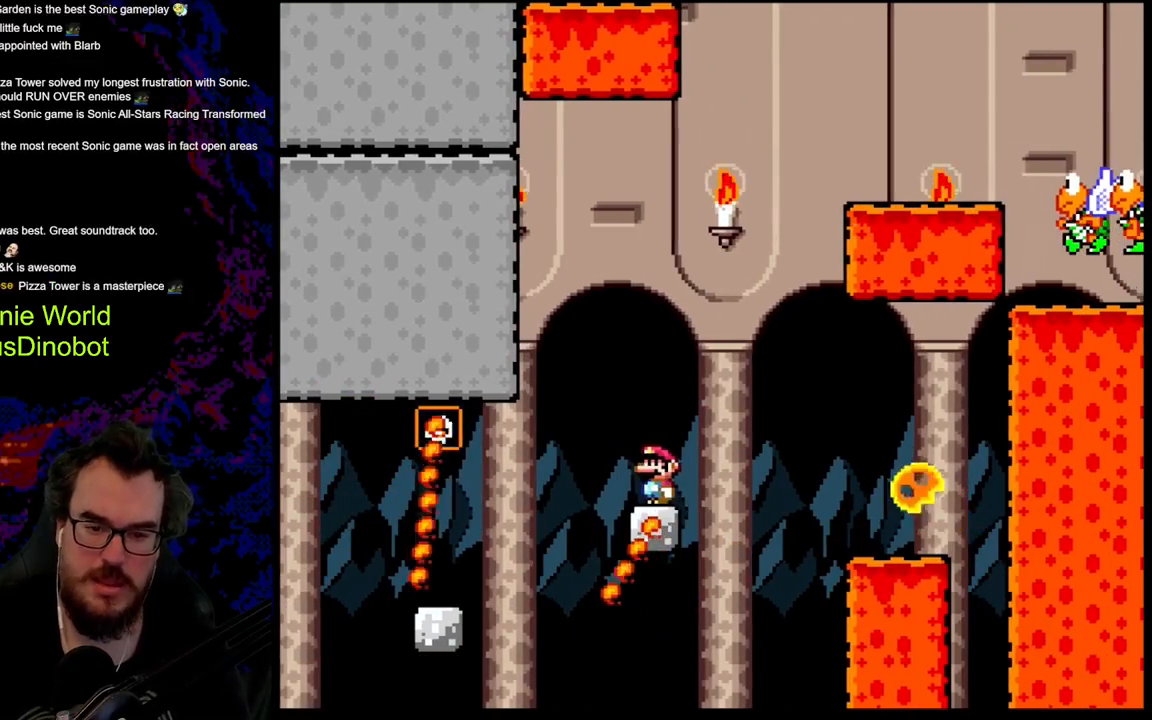
{"buttons": ["A", "X", "DPAD_RIGHT"], "events": [[150, "A", "down"], [167, "DPAD_RIGHT", "down"]]}
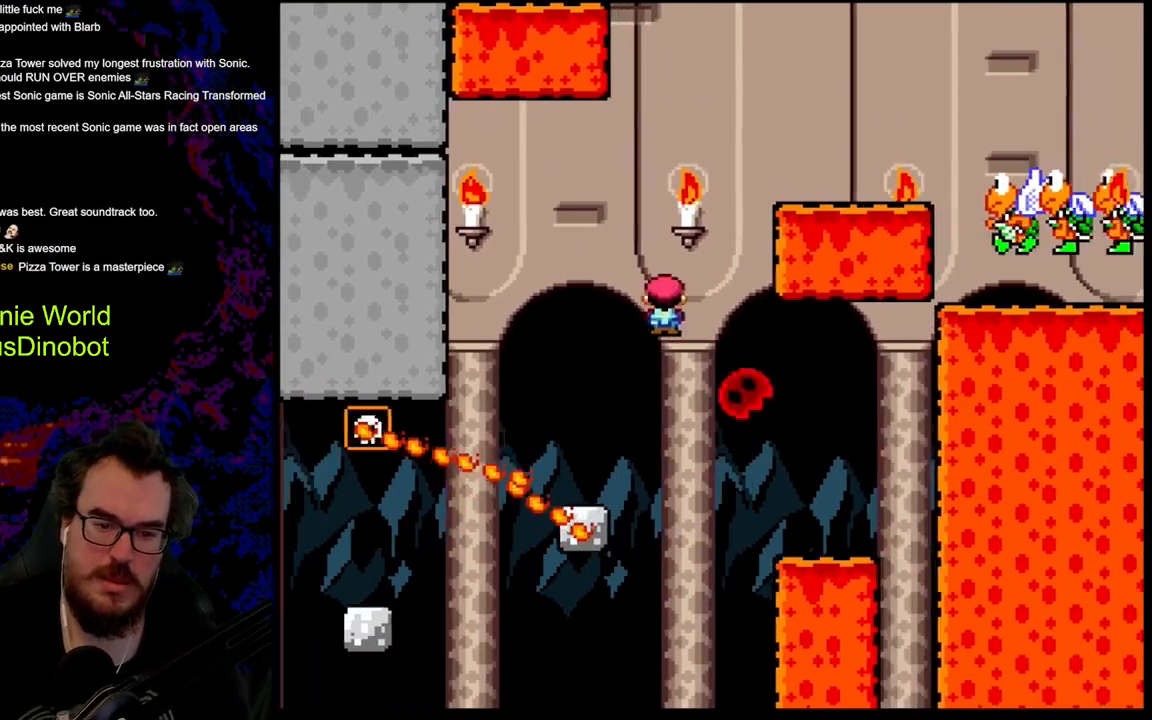
{"buttons": ["A", "X", "DPAD_RIGHT"], "events": [[67, "DPAD_LEFT", "down"], [67, "DPAD_RIGHT", "up"], [67, "DPAD_UP", "down"], [83, "DPAD_UP", "up"], [133, "DPAD_UP", "down"], [150, "DPAD_LEFT", "up"], [150, "DPAD_RIGHT", "down"], [150, "DPAD_UP", "up"]]}
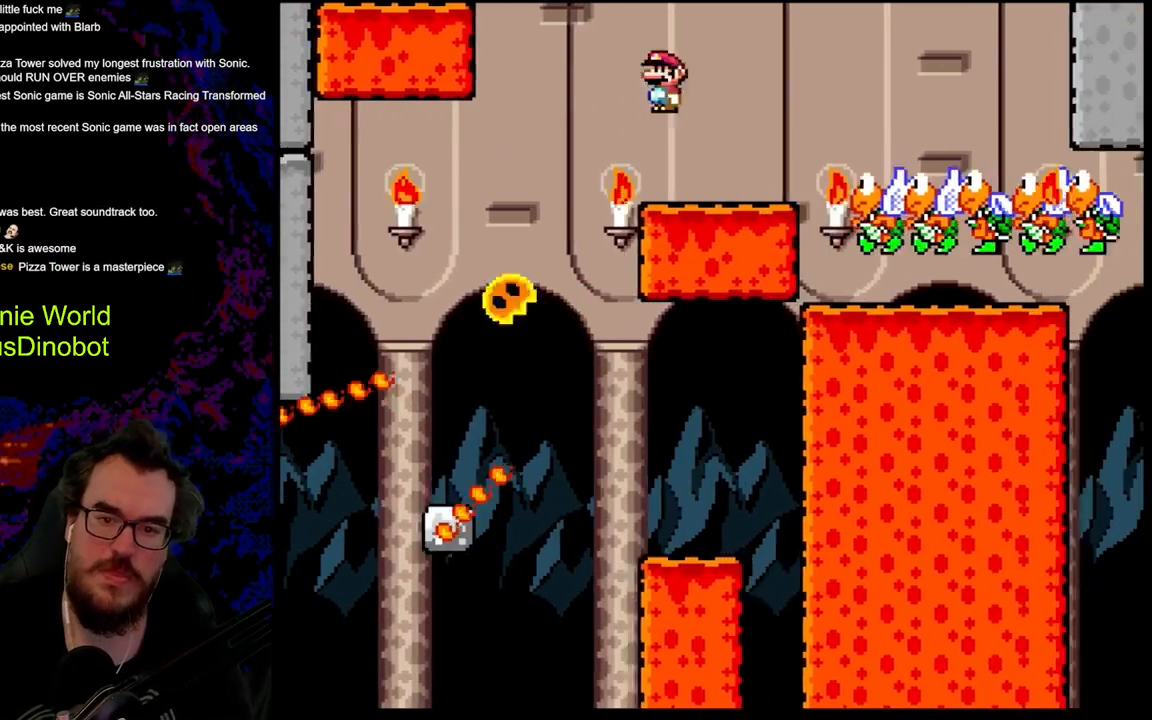
{"buttons": ["A", "X", "DPAD_RIGHT"], "events": []}
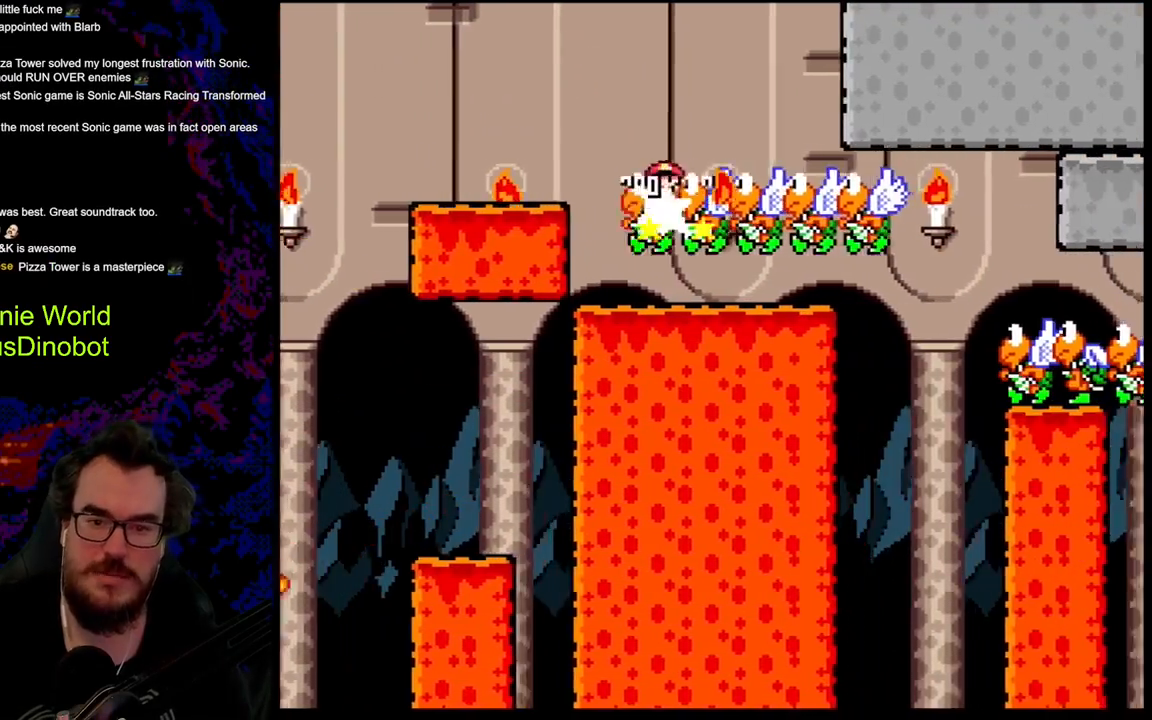
{"buttons": ["A", "X", "DPAD_RIGHT"], "events": []}
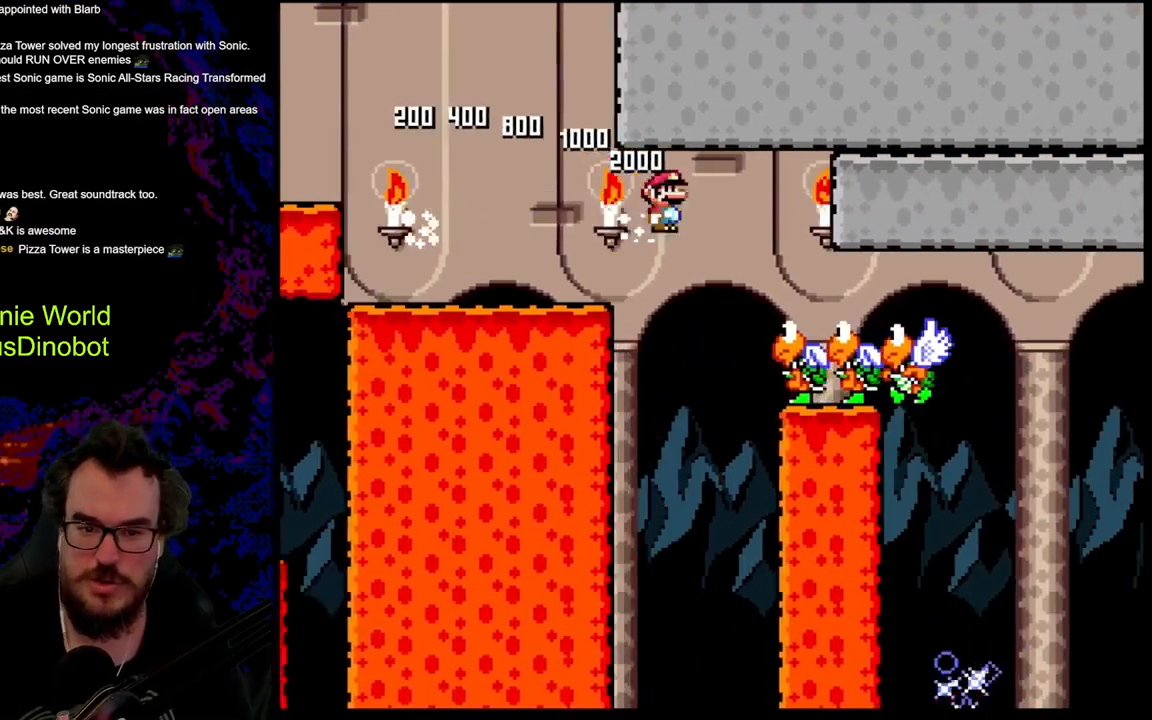
{"buttons": ["A", "X", "DPAD_RIGHT"], "events": []}
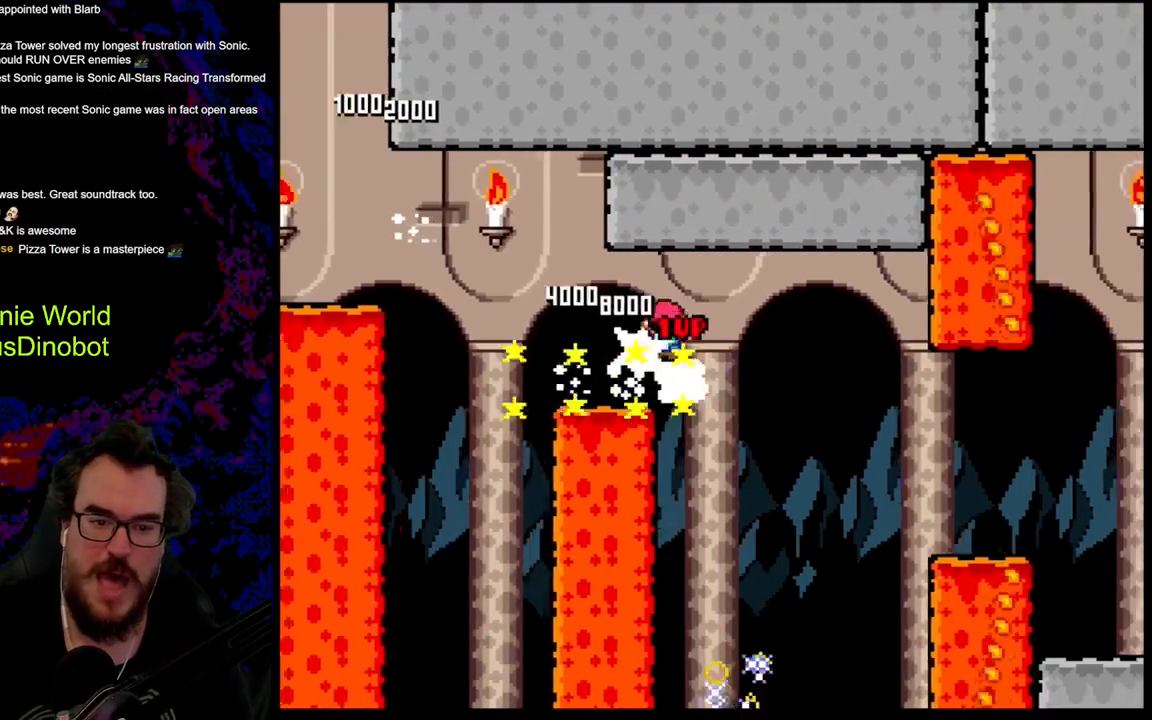
{"buttons": ["A", "X"], "events": [[167, "DPAD_LEFT", "down"], [167, "DPAD_RIGHT", "up"], [317, "DPAD_LEFT", "up"]]}
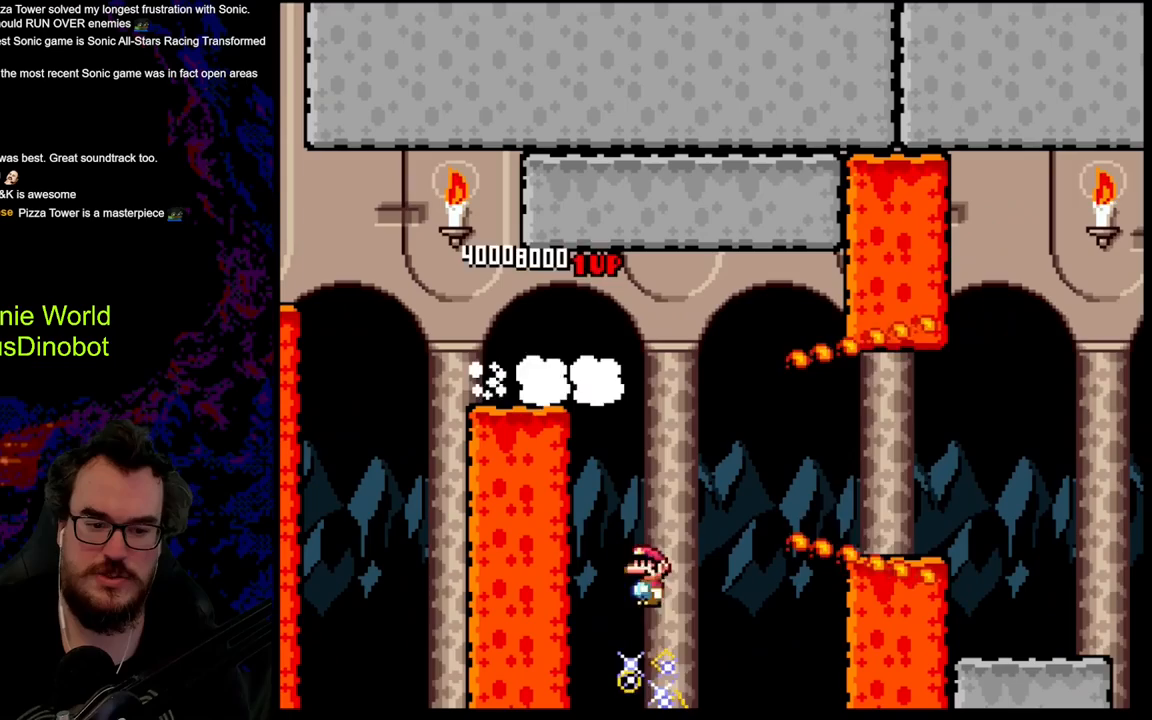
{"buttons": ["X", "DPAD_RIGHT"], "events": [[33, "DPAD_RIGHT", "down"], [150, "DPAD_LEFT", "down"], [150, "DPAD_RIGHT", "up"], [150, "DPAD_UP", "down"], [167, "DPAD_UP", "up"], [200, "A", "up"], [317, "DPAD_LEFT", "up"], [483, "DPAD_RIGHT", "down"]]}
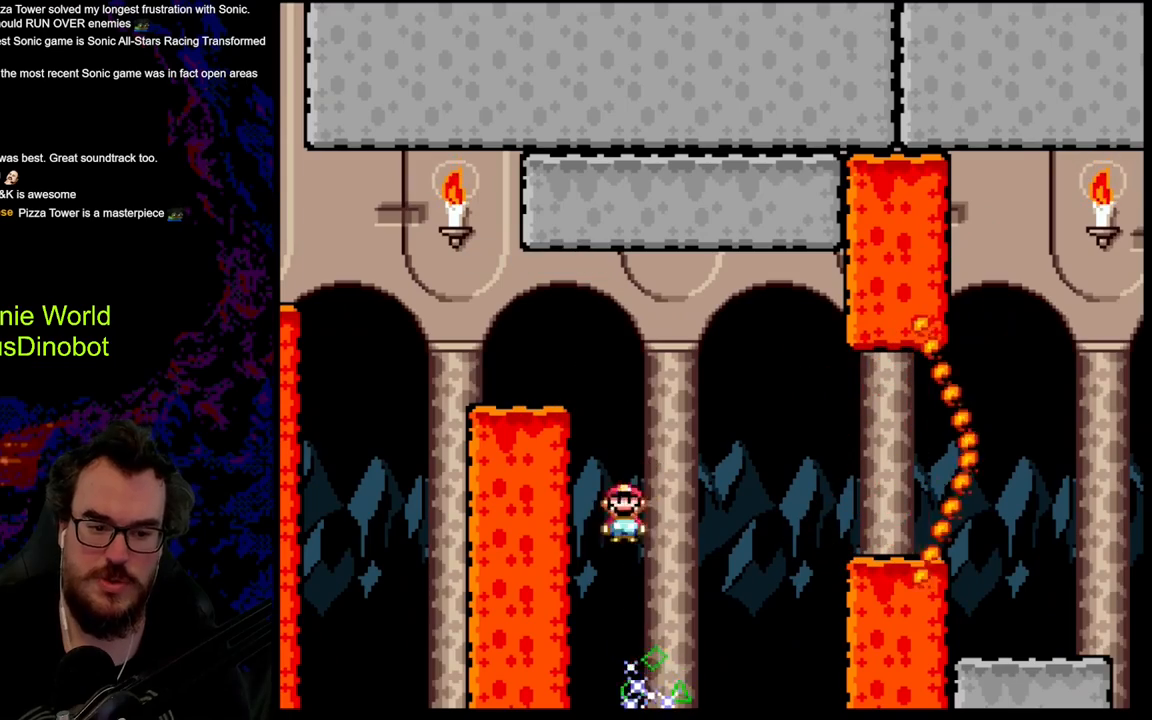
{"buttons": ["X", "DPAD_RIGHT"], "events": [[117, "A", "down"], [467, "A", "up"]]}
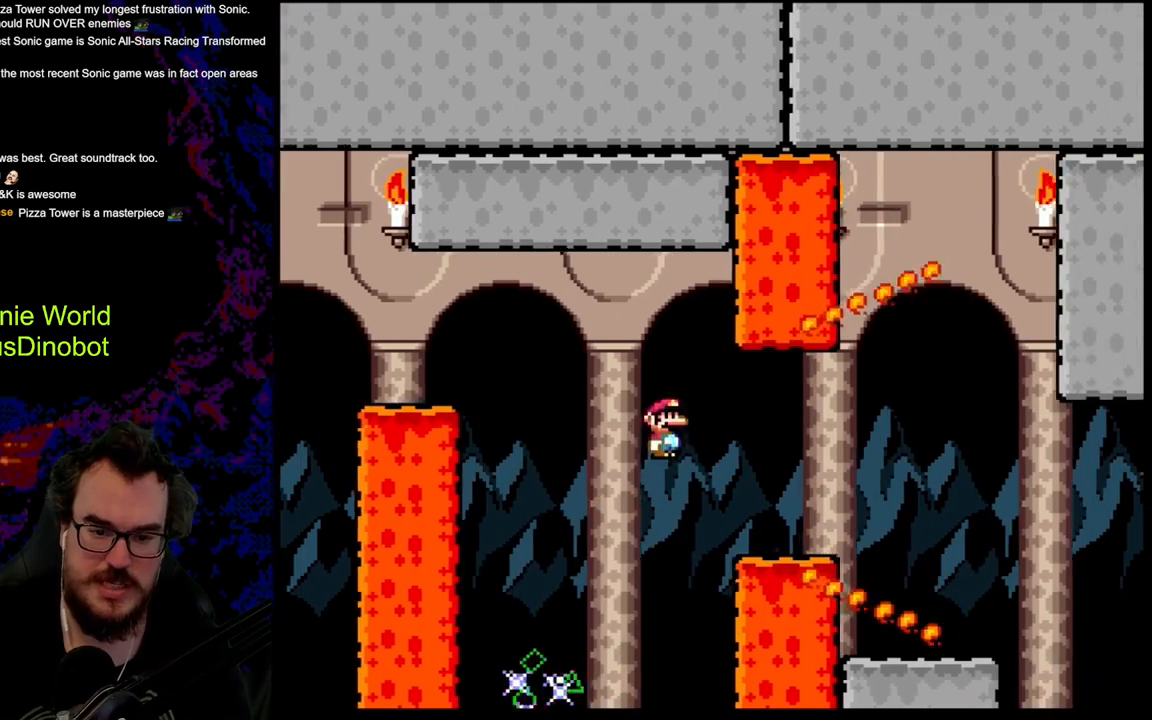
{"buttons": ["A", "X", "DPAD_RIGHT"], "events": [[33, "A", "down"]]}
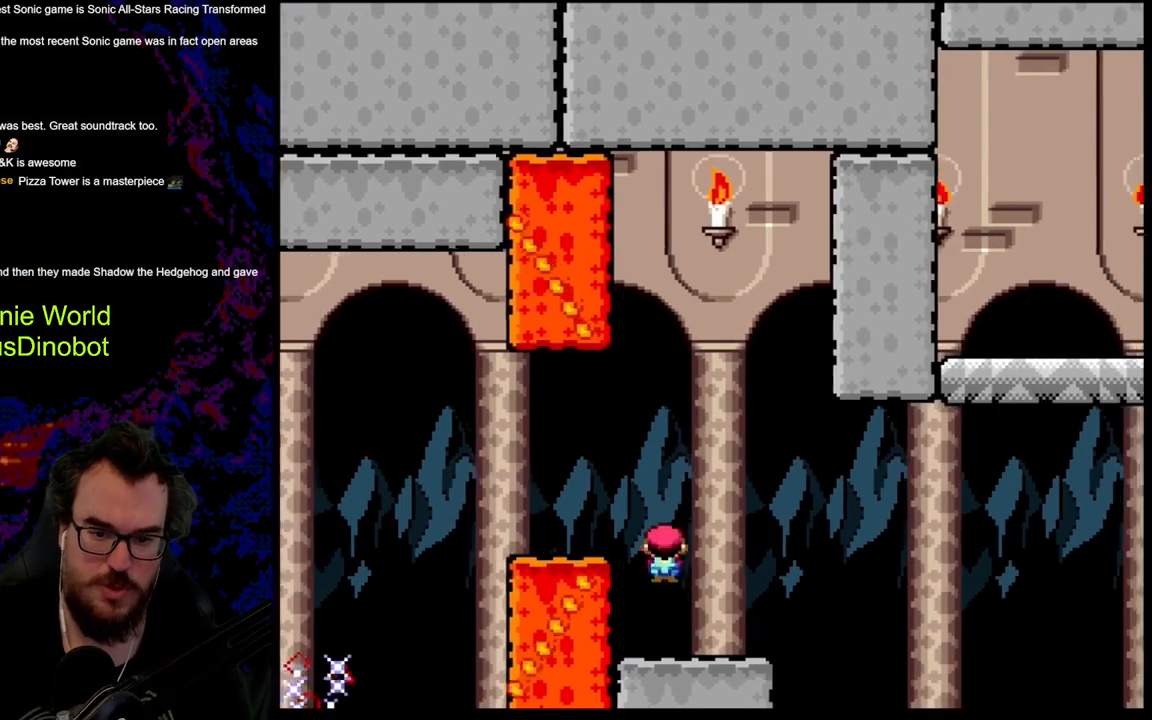
{"buttons": ["Y", "DPAD_RIGHT"], "events": [[50, "DPAD_DOWN", "down"], [67, "DPAD_DOWN", "up"], [67, "DPAD_LEFT", "down"], [67, "DPAD_RIGHT", "up"], [167, "A", "up"], [183, "DPAD_LEFT", "up"], [300, "X", "up"], [300, "Y", "down"], [433, "DPAD_RIGHT", "down"]]}
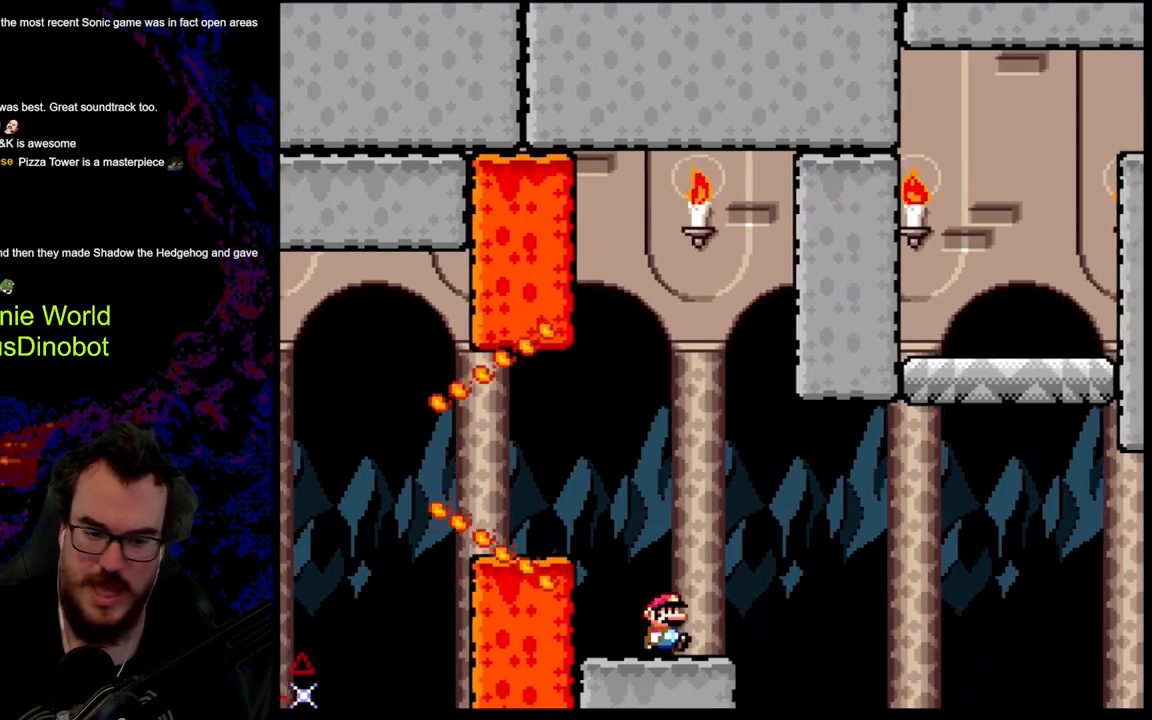
{"buttons": ["B", "Y", "DPAD_RIGHT"], "events": [[67, "DPAD_RIGHT", "up"], [283, "DPAD_RIGHT", "down"], [450, "B", "down"]]}
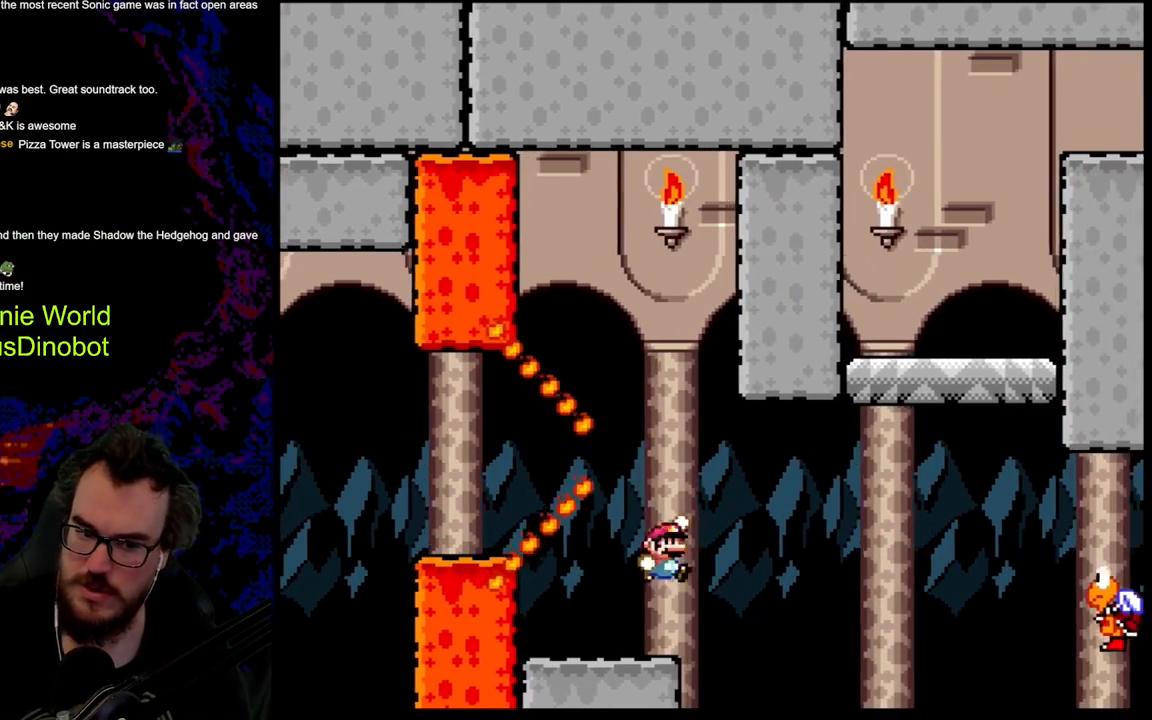
{"buttons": ["Y"], "events": [[67, "DPAD_DOWN", "down"], [67, "DPAD_LEFT", "down"], [67, "DPAD_RIGHT", "up"], [83, "B", "up"], [83, "DPAD_DOWN", "up"], [117, "B", "down"], [200, "DPAD_LEFT", "up"], [383, "B", "up"]]}
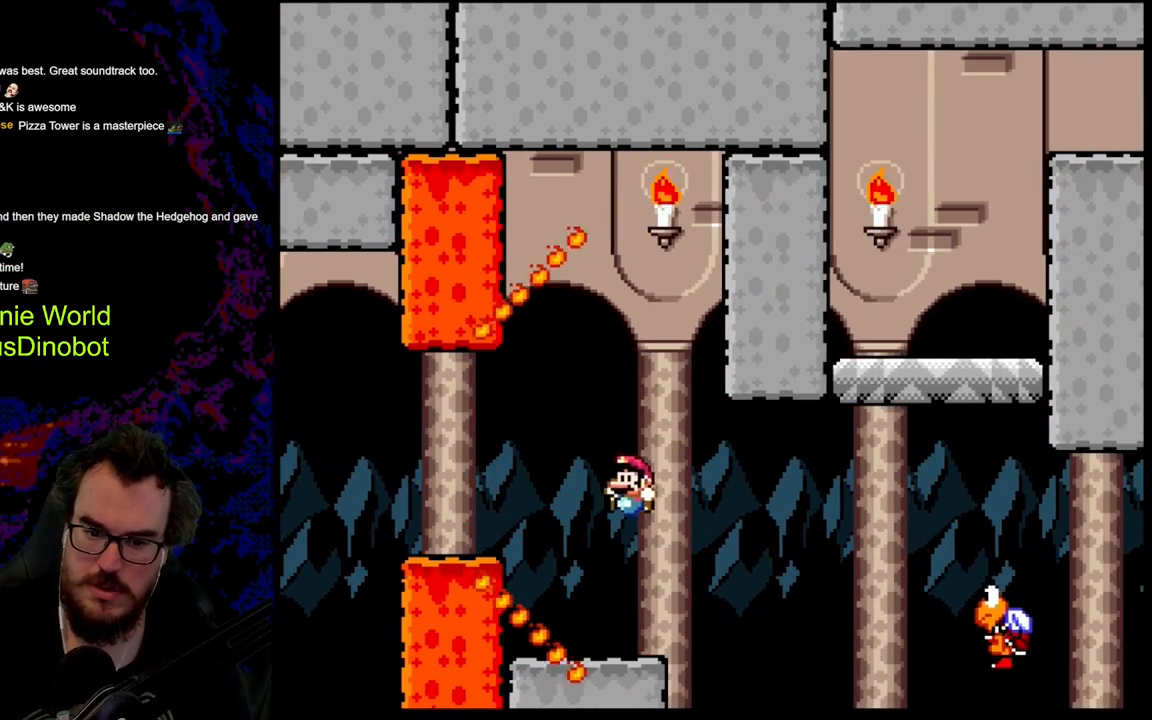
{"buttons": ["Y", "DPAD_RIGHT"], "events": [[133, "DPAD_RIGHT", "down"], [317, "B", "down"], [433, "B", "up"]]}
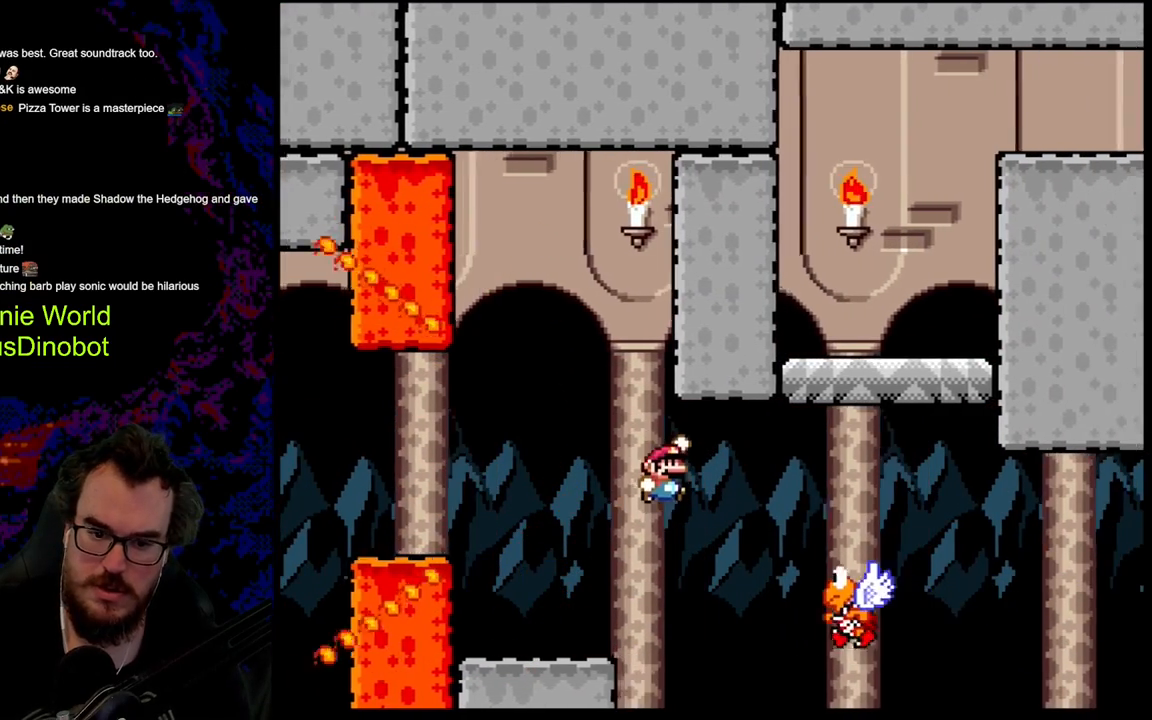
{"buttons": ["B", "Y", "DPAD_LEFT"], "events": [[250, "B", "down"], [367, "DPAD_LEFT", "down"], [367, "DPAD_RIGHT", "up"]]}
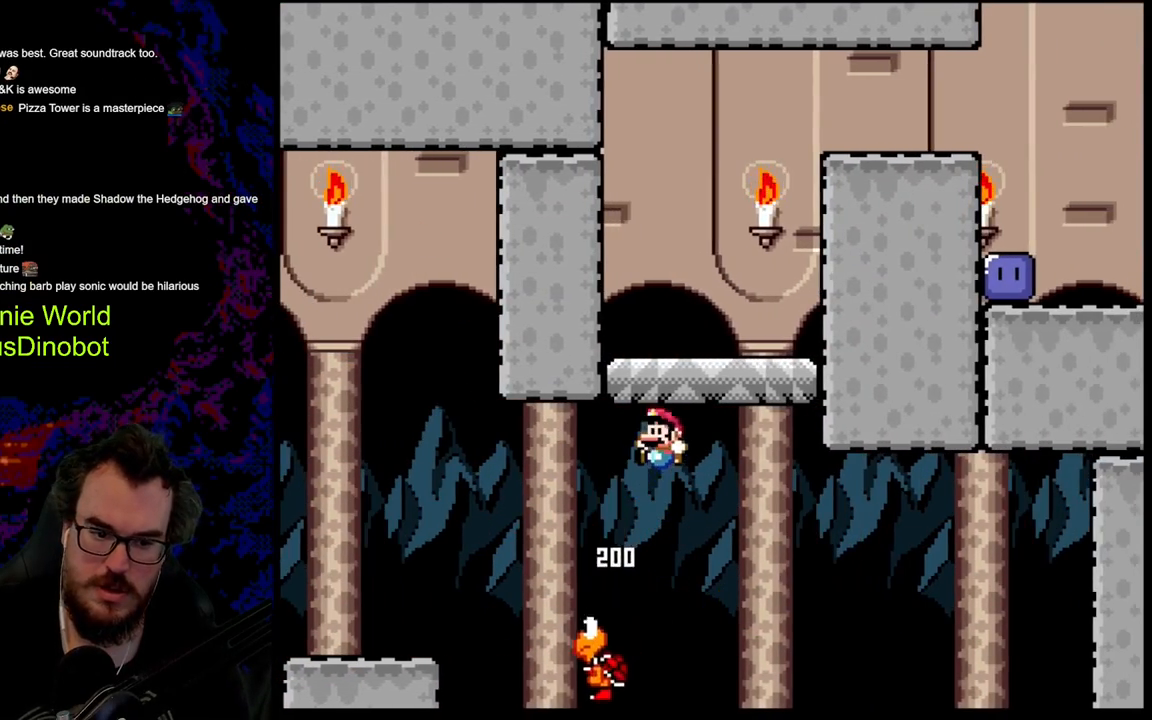
{"buttons": ["Y", "DPAD_RIGHT"], "events": [[33, "DPAD_LEFT", "up"], [250, "DPAD_RIGHT", "down"], [433, "B", "up"]]}